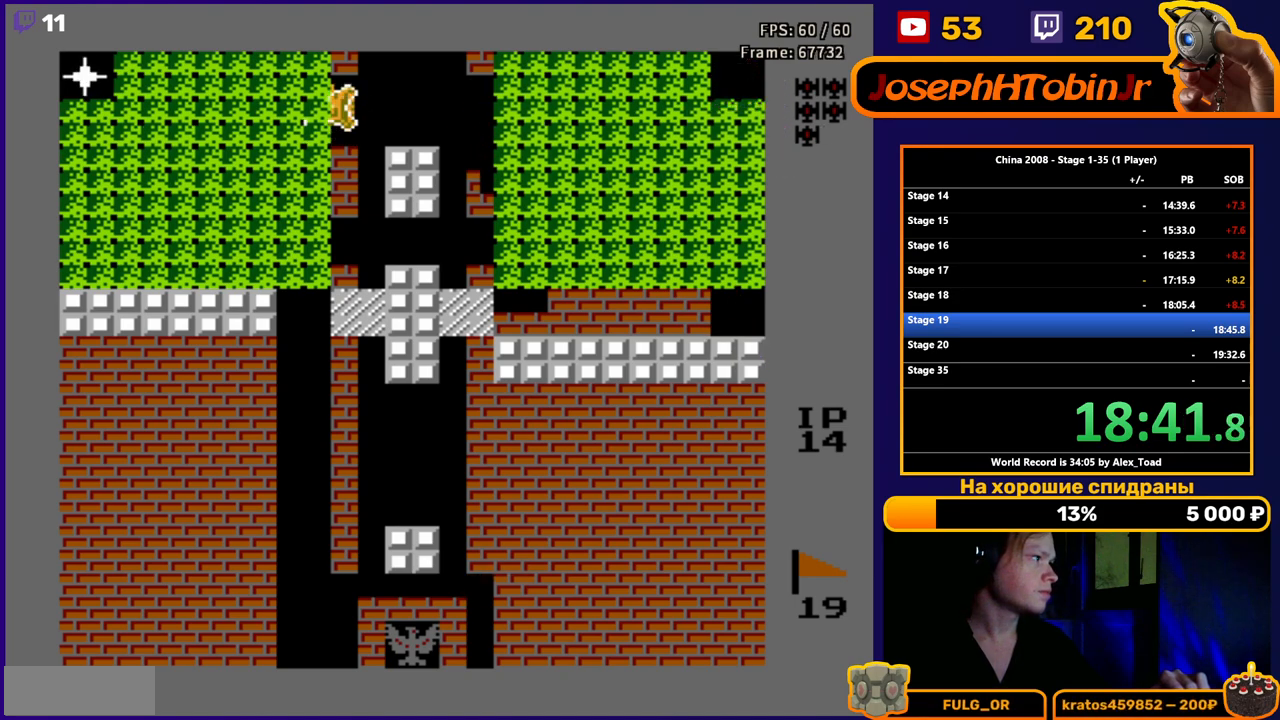
Gameplay with a controller (Nintendo layout); each line is a JSON object with the inputs held at the frame after it. "events" lists button and stick changes between this image and that frame as [ms after this image, input, new state], when the widget could be followed in between. Not read: L3 R3.
{"buttons": ["B"], "events": [[16, "DPAD_RIGHT", "down"], [66, "DPAD_UP", "up"], [250, "DPAD_RIGHT", "up"], [267, "DPAD_LEFT", "down"], [333, "B", "down"], [383, "B", "up"], [450, "B", "down"], [450, "DPAD_LEFT", "up"]]}
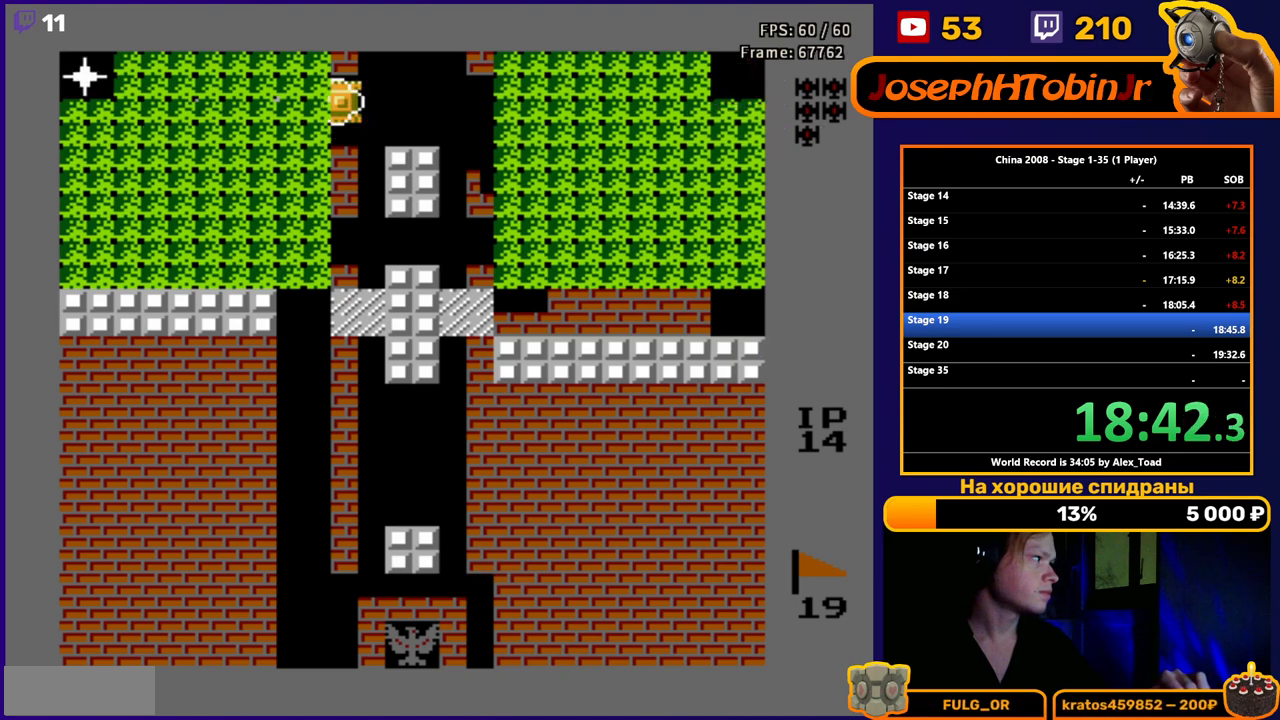
{"buttons": ["DPAD_RIGHT"], "events": [[17, "B", "up"], [67, "B", "down"], [100, "DPAD_RIGHT", "down"], [134, "B", "up"]]}
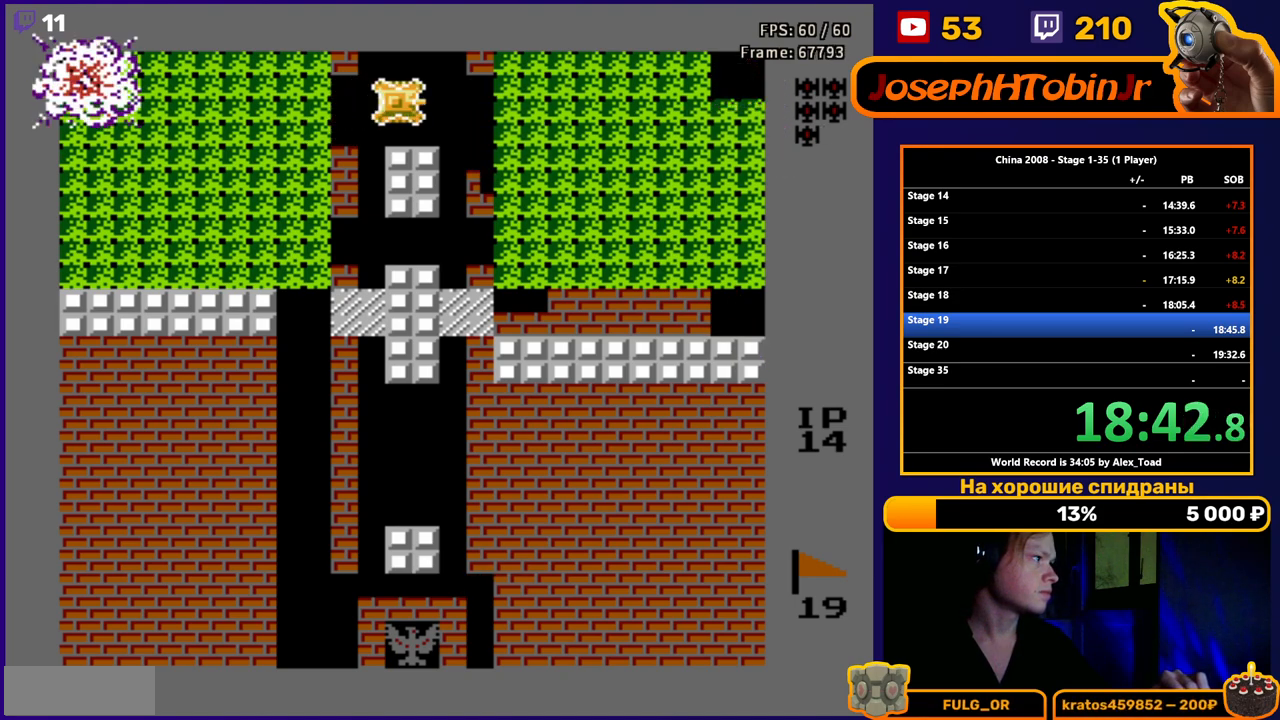
{"buttons": ["DPAD_DOWN"], "events": [[250, "DPAD_DOWN", "down"], [350, "DPAD_RIGHT", "up"]]}
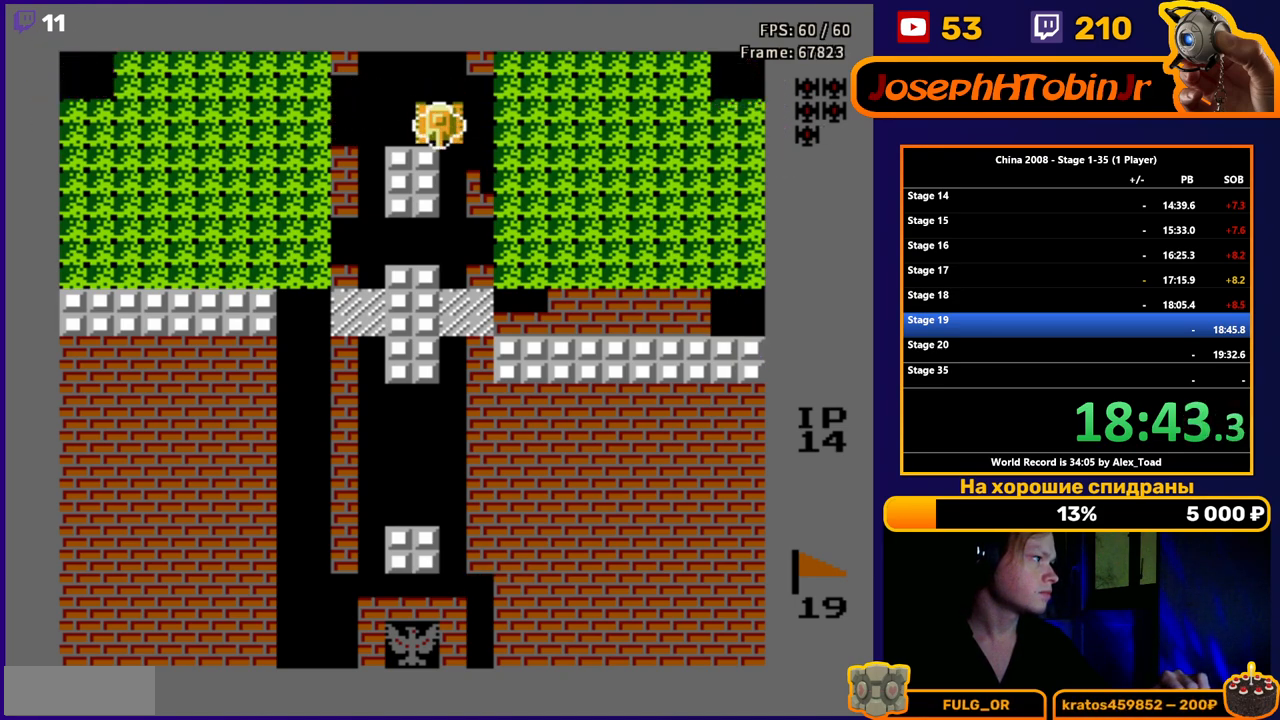
{"buttons": ["DPAD_UP", "DPAD_RIGHT"], "events": [[67, "DPAD_RIGHT", "down"], [84, "DPAD_DOWN", "up"], [250, "DPAD_UP", "down"], [284, "DPAD_RIGHT", "up"], [467, "DPAD_RIGHT", "down"]]}
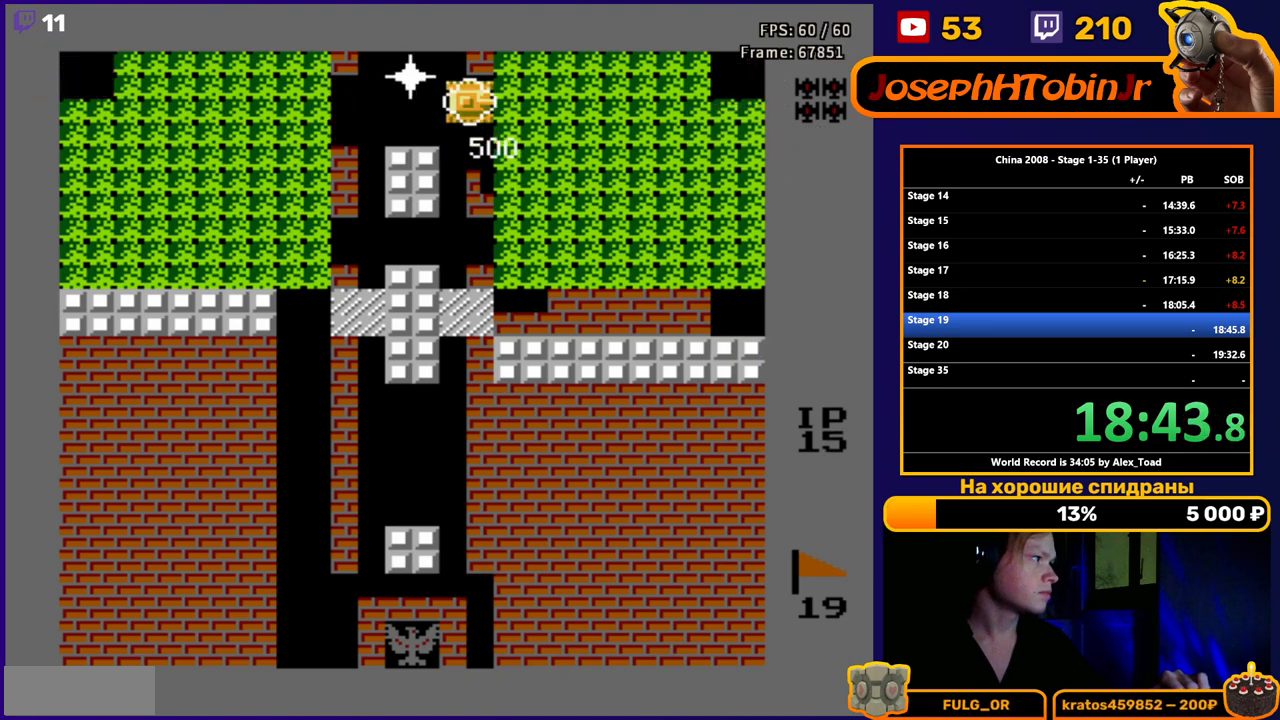
{"buttons": [], "events": [[33, "DPAD_UP", "up"], [350, "DPAD_LEFT", "down"], [350, "DPAD_RIGHT", "up"], [434, "B", "down"], [484, "B", "up"], [484, "DPAD_LEFT", "up"]]}
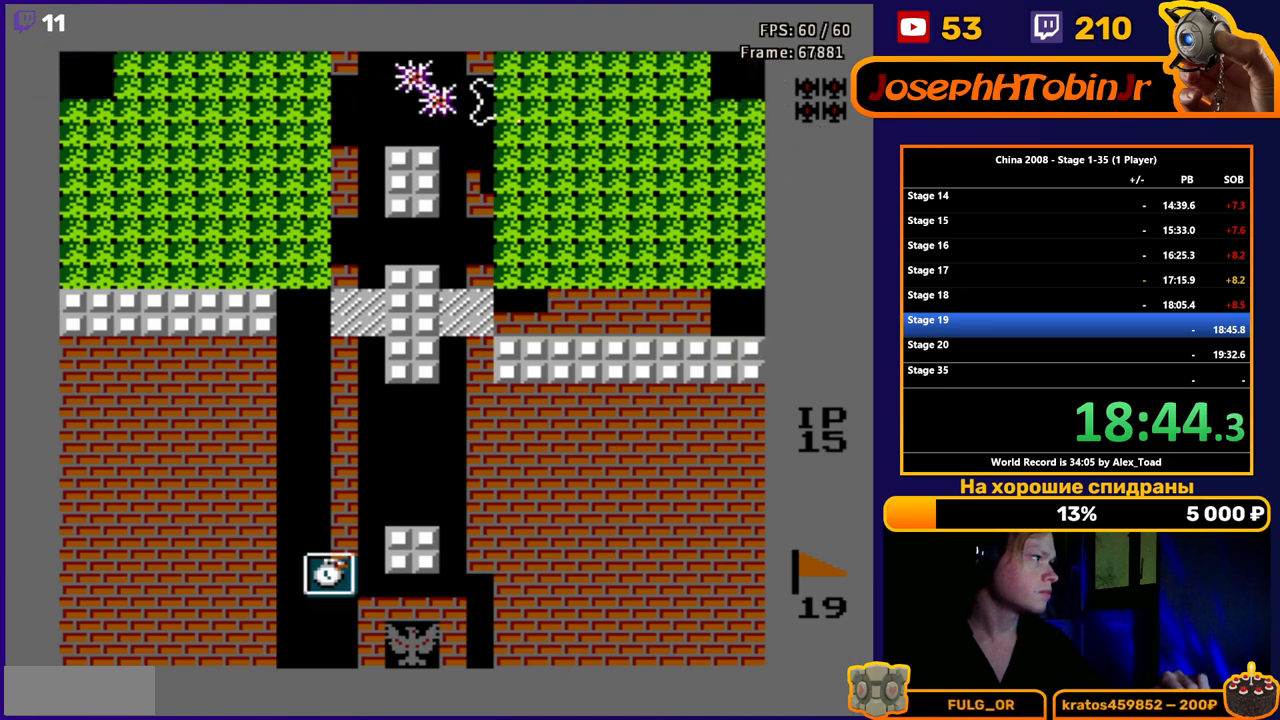
{"buttons": ["DPAD_LEFT"], "events": [[33, "B", "down"], [116, "B", "up"], [150, "B", "down"], [233, "B", "up"], [233, "DPAD_LEFT", "down"]]}
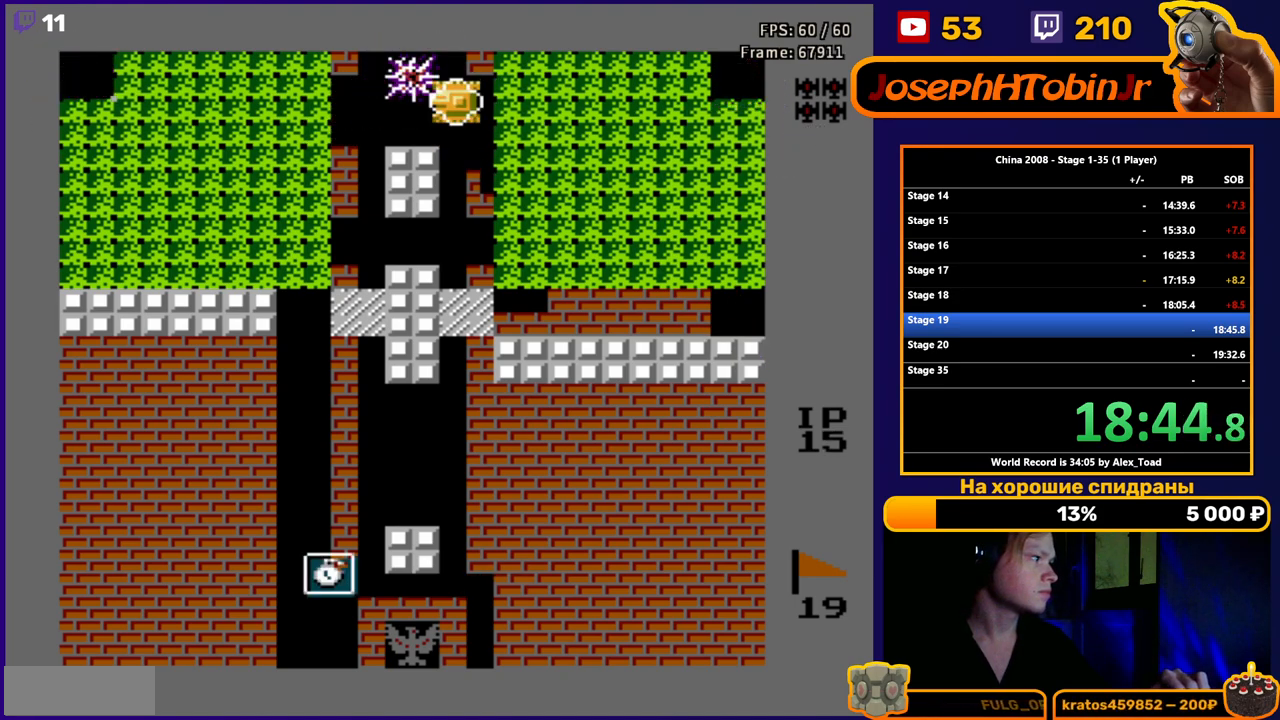
{"buttons": ["DPAD_RIGHT"], "events": [[317, "DPAD_LEFT", "up"], [367, "DPAD_RIGHT", "down"]]}
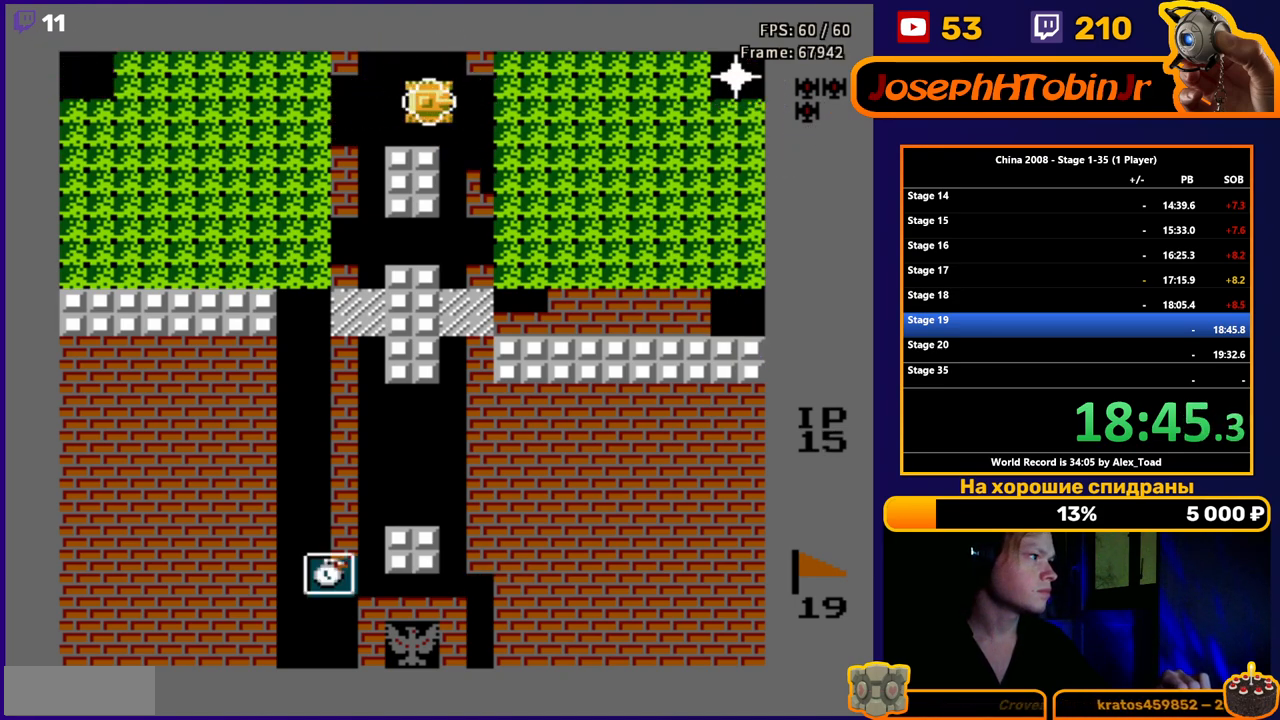
{"buttons": [], "events": [[33, "DPAD_RIGHT", "up"]]}
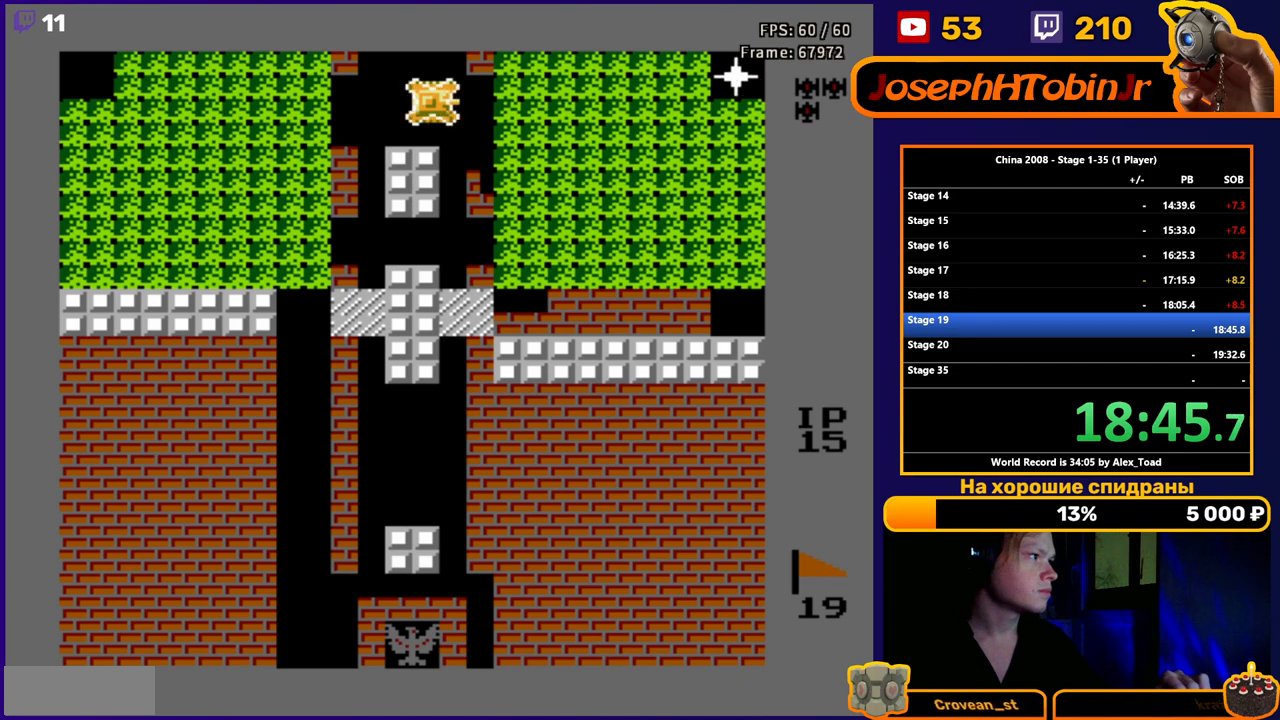
{"buttons": ["DPAD_RIGHT"], "events": [[117, "B", "down"], [200, "B", "up"], [250, "B", "down"], [334, "B", "up"], [350, "DPAD_RIGHT", "down"], [384, "B", "down"], [467, "B", "up"]]}
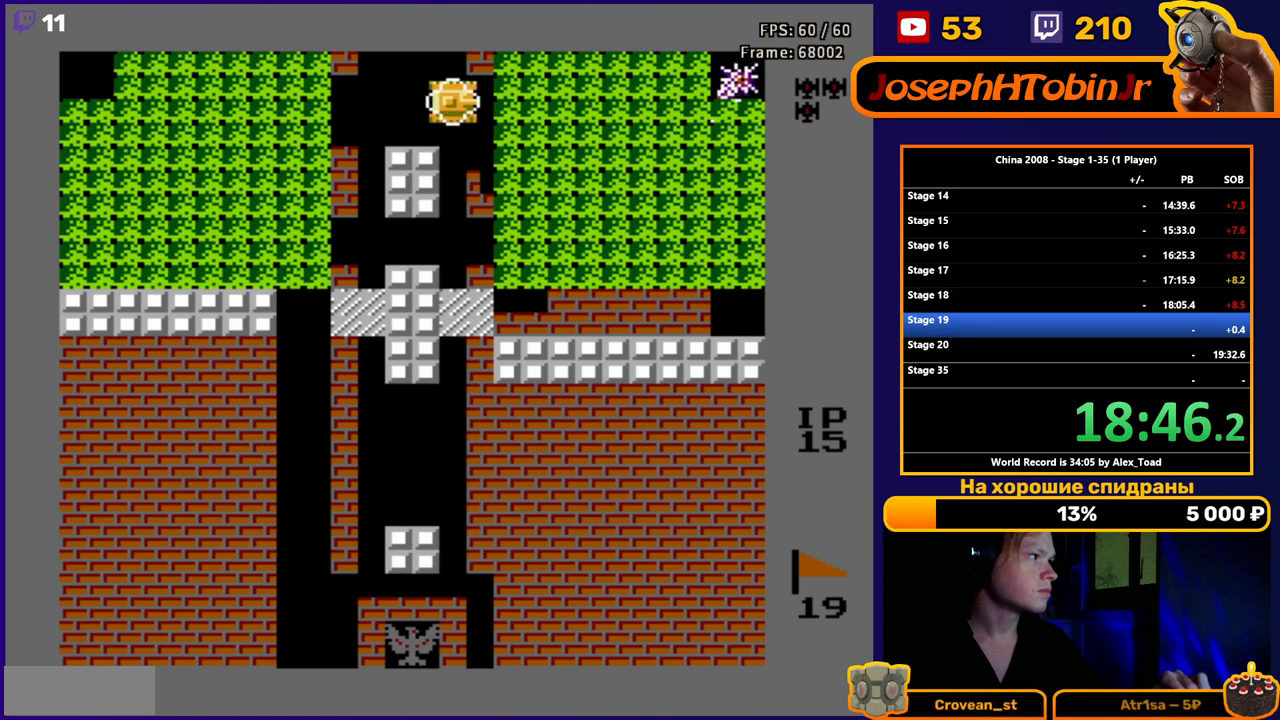
{"buttons": [], "events": [[33, "DPAD_RIGHT", "up"]]}
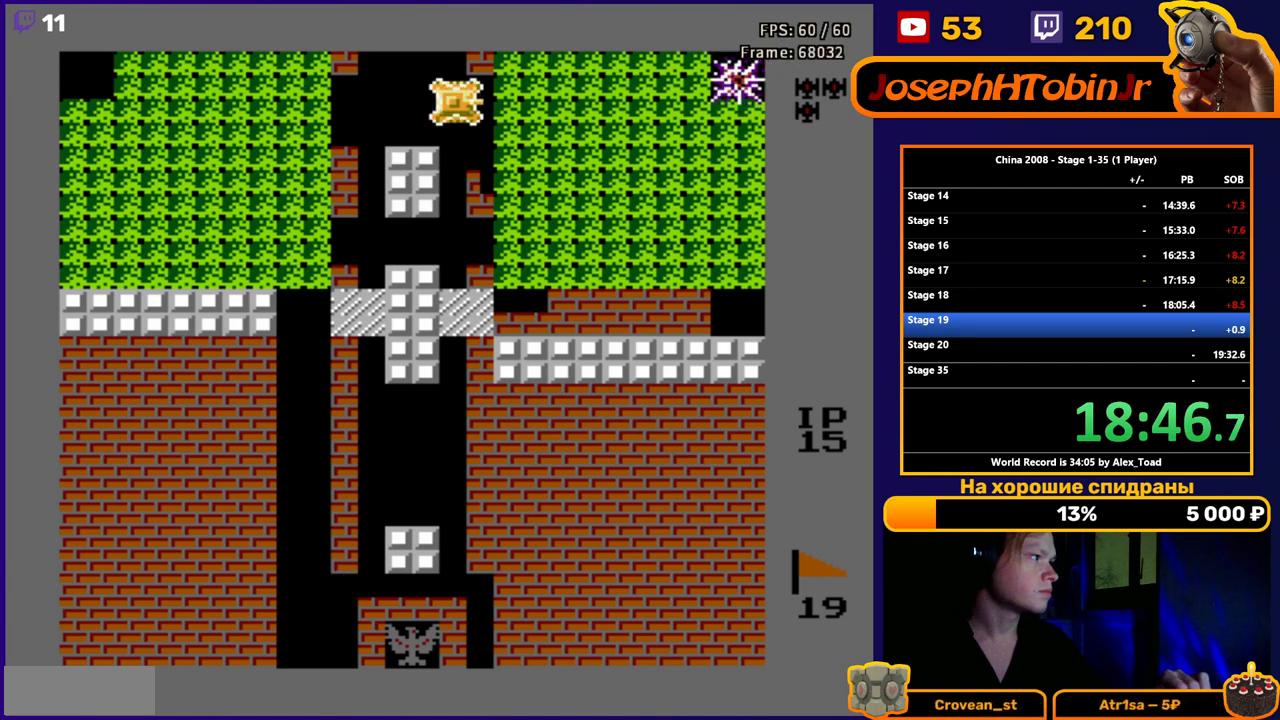
{"buttons": ["DPAD_LEFT"], "events": [[83, "DPAD_RIGHT", "down"], [217, "DPAD_RIGHT", "up"], [267, "DPAD_LEFT", "down"]]}
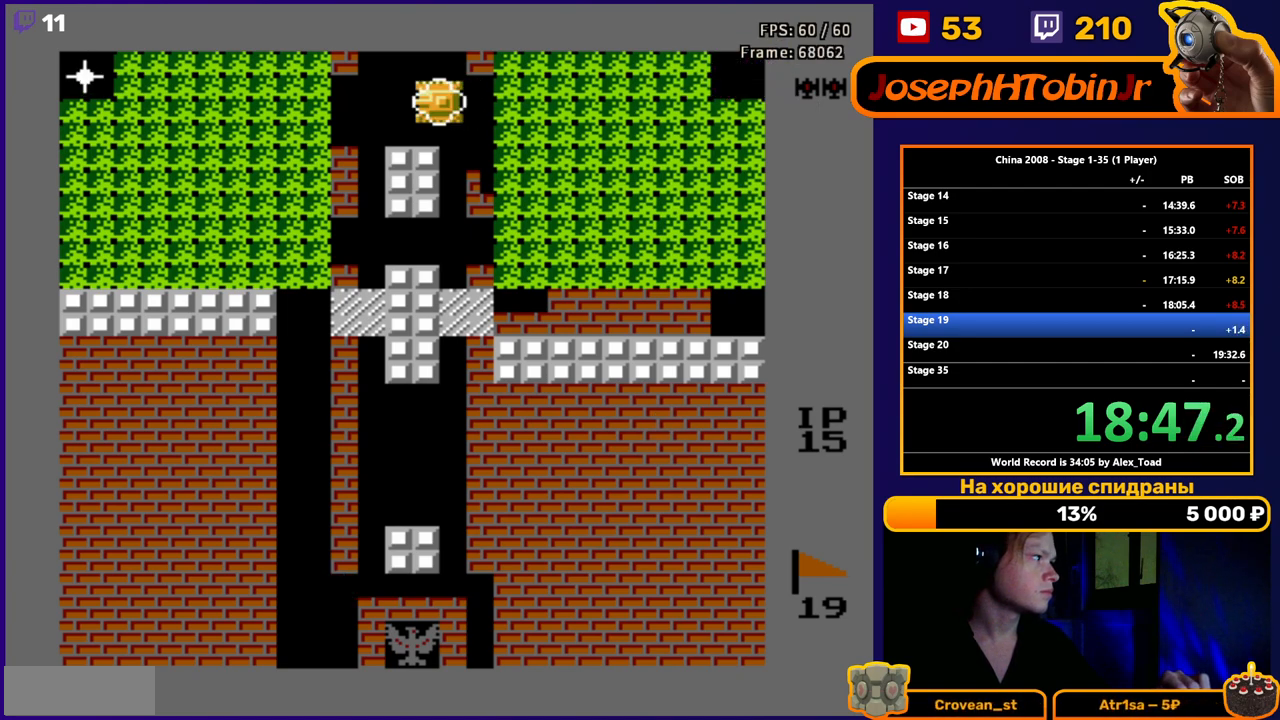
{"buttons": [], "events": [[200, "DPAD_LEFT", "up"], [300, "DPAD_LEFT", "down"], [467, "DPAD_LEFT", "up"]]}
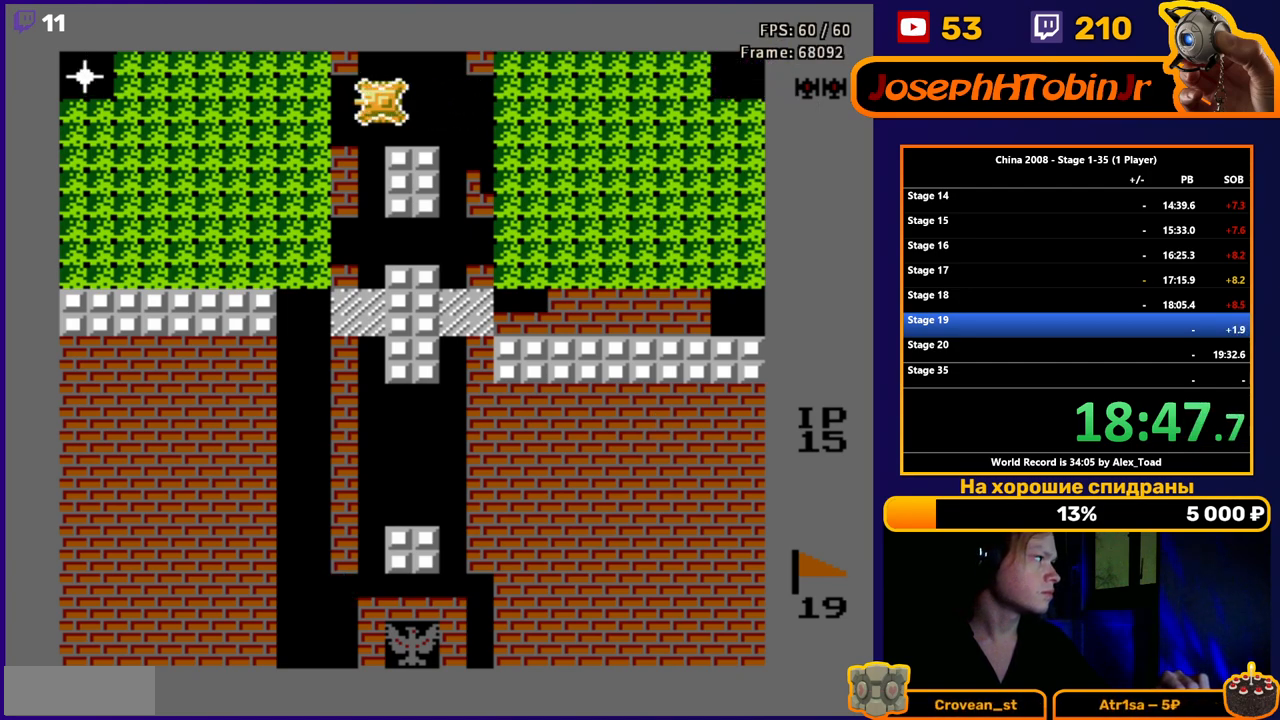
{"buttons": ["DPAD_RIGHT"], "events": [[17, "B", "down"], [100, "B", "up"], [167, "B", "down"], [234, "B", "up"], [300, "B", "down"], [384, "B", "up"], [434, "DPAD_RIGHT", "down"]]}
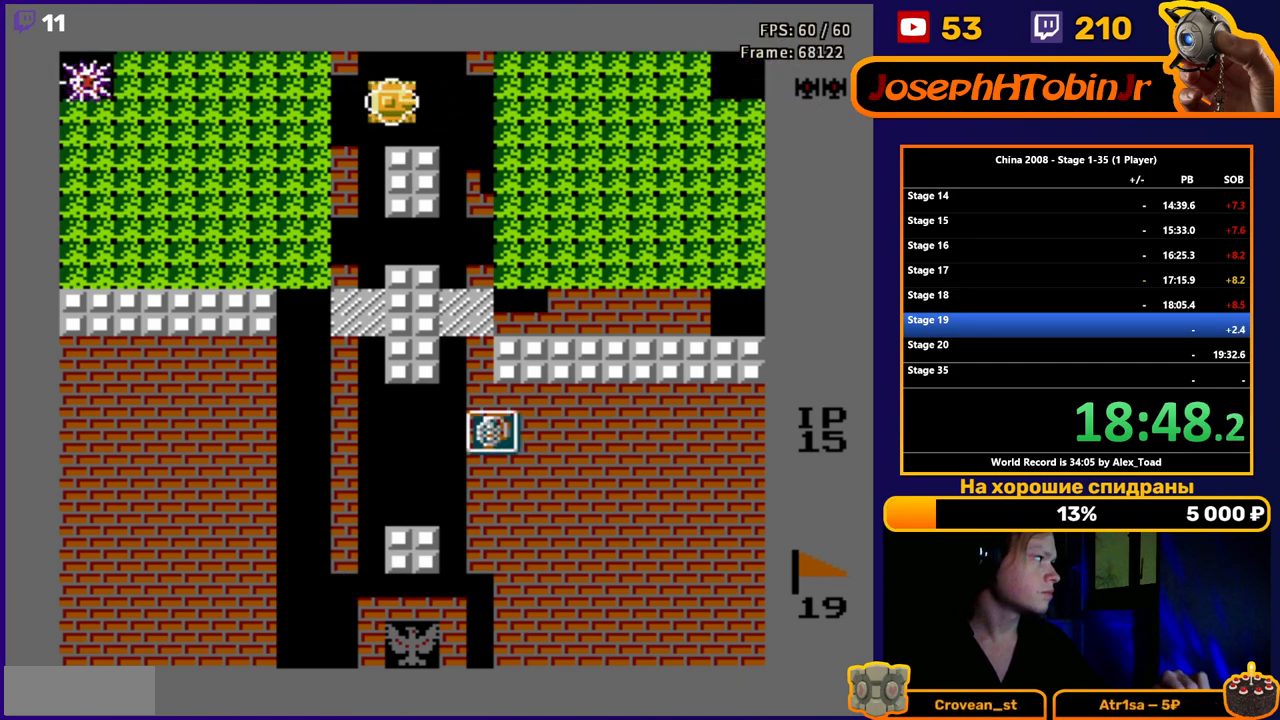
{"buttons": ["DPAD_RIGHT"], "events": []}
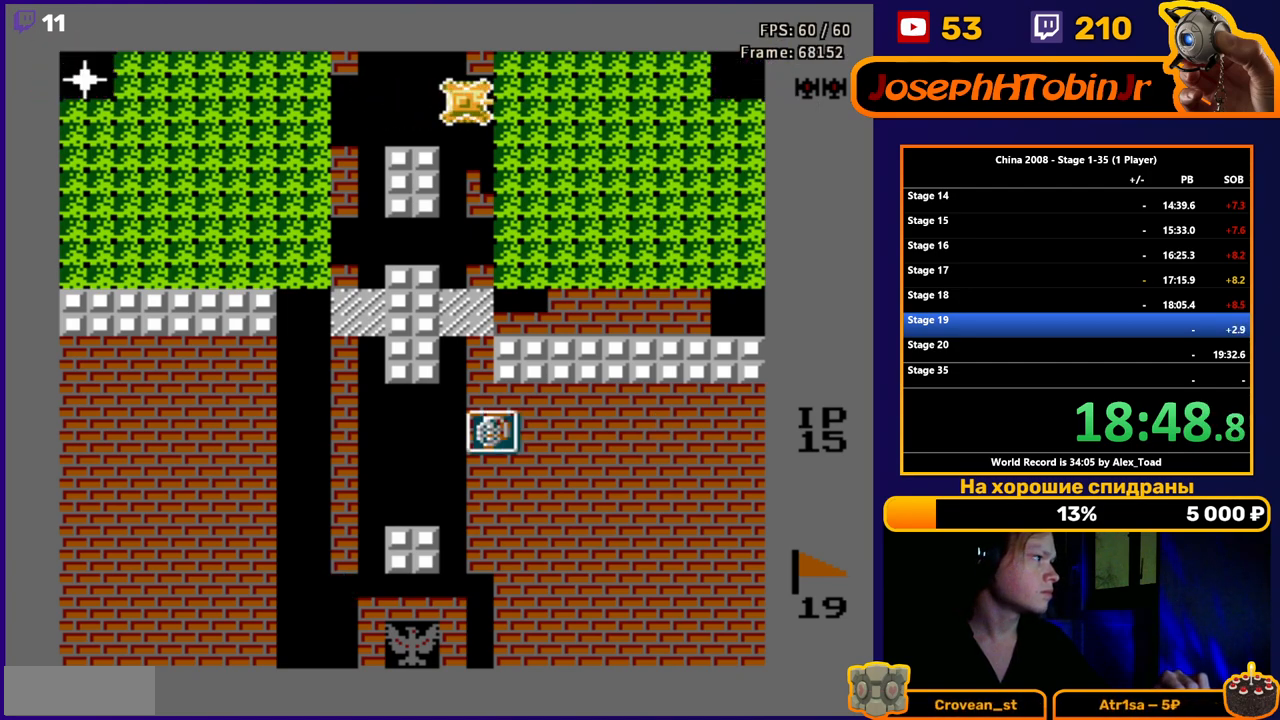
{"buttons": ["DPAD_RIGHT"], "events": []}
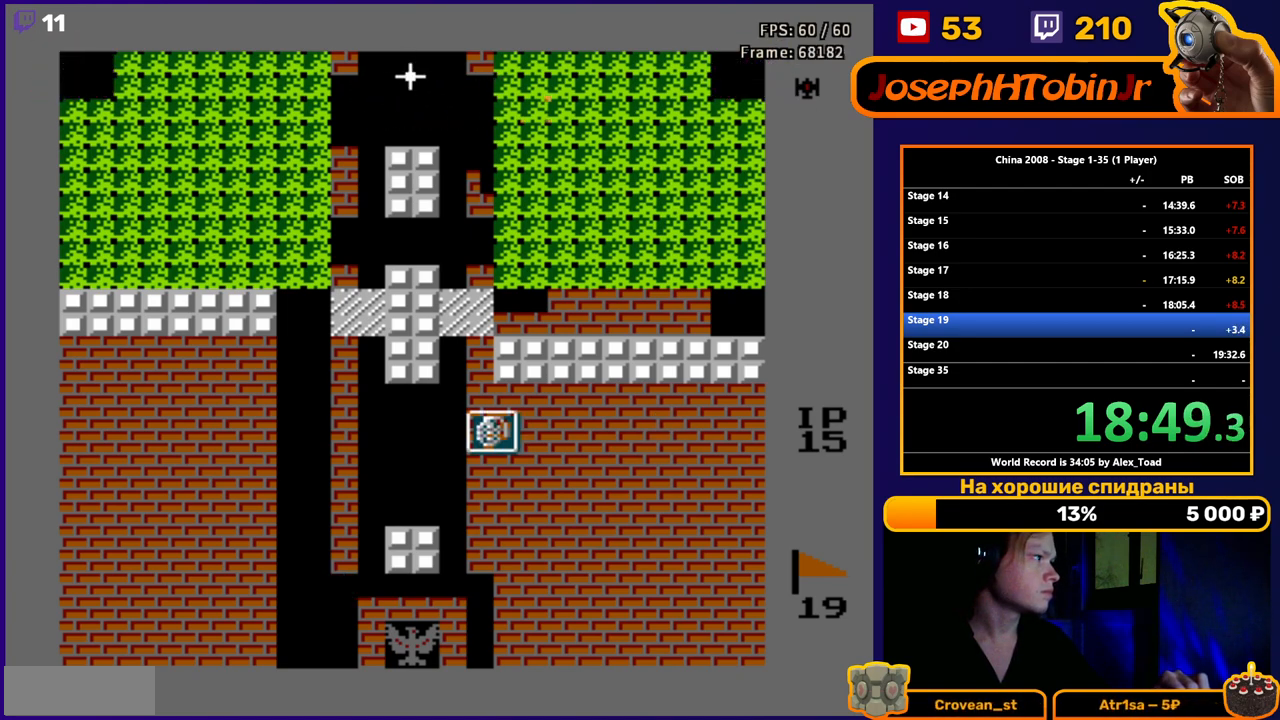
{"buttons": [], "events": [[83, "DPAD_RIGHT", "up"], [100, "DPAD_LEFT", "down"], [300, "DPAD_LEFT", "up"]]}
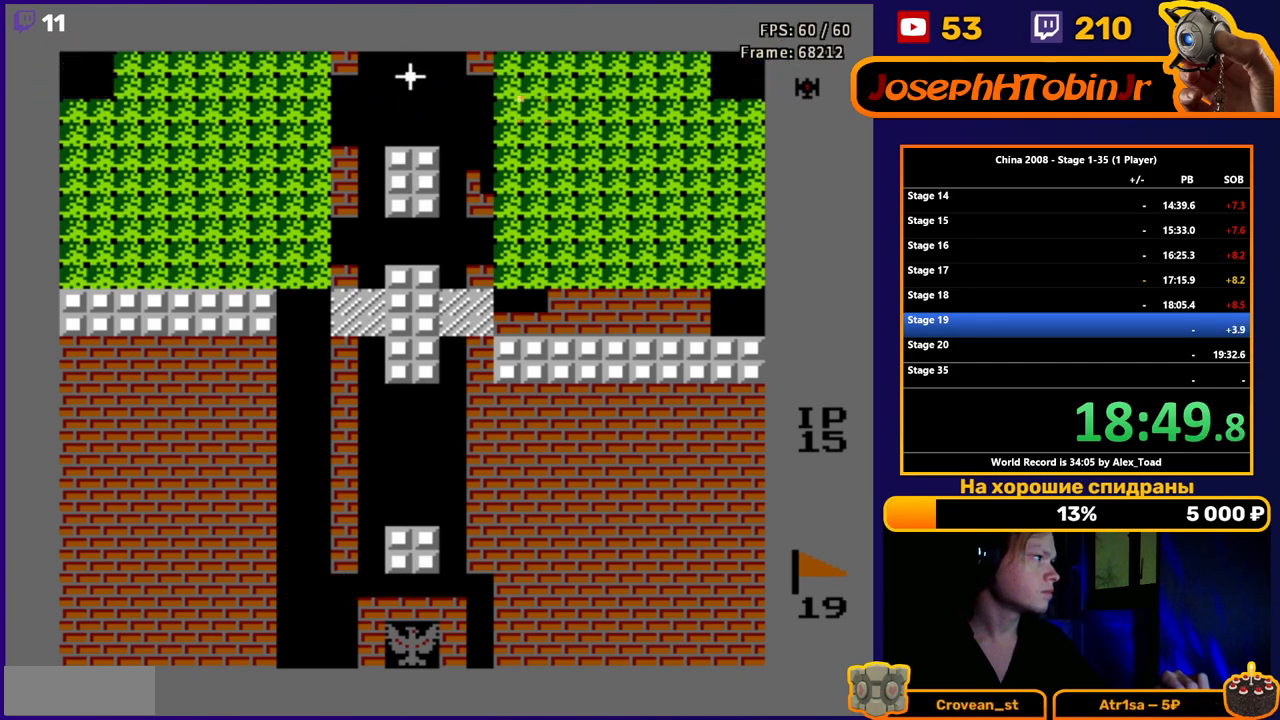
{"buttons": [], "events": [[134, "B", "down"], [200, "B", "up"], [267, "B", "down"], [334, "B", "up"], [384, "B", "down"], [450, "B", "up"]]}
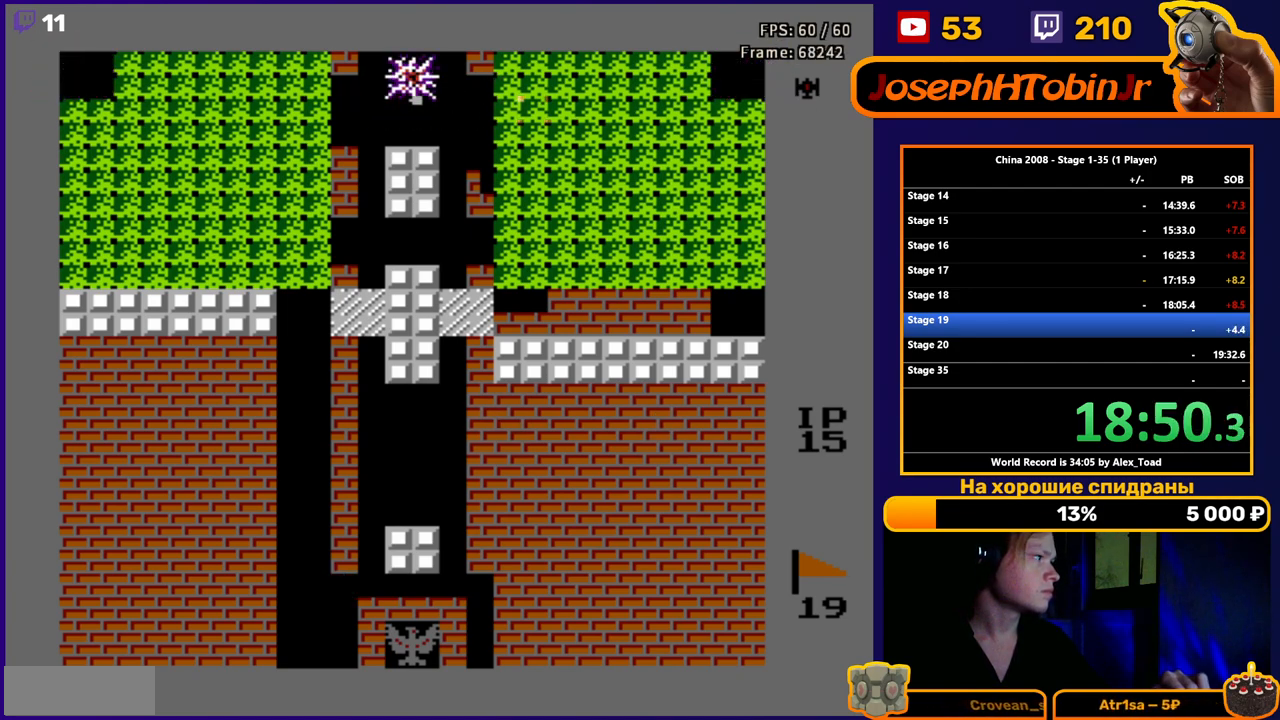
{"buttons": [], "events": [[16, "DPAD_UP", "down"], [200, "DPAD_RIGHT", "down"], [200, "DPAD_UP", "up"], [367, "DPAD_RIGHT", "up"]]}
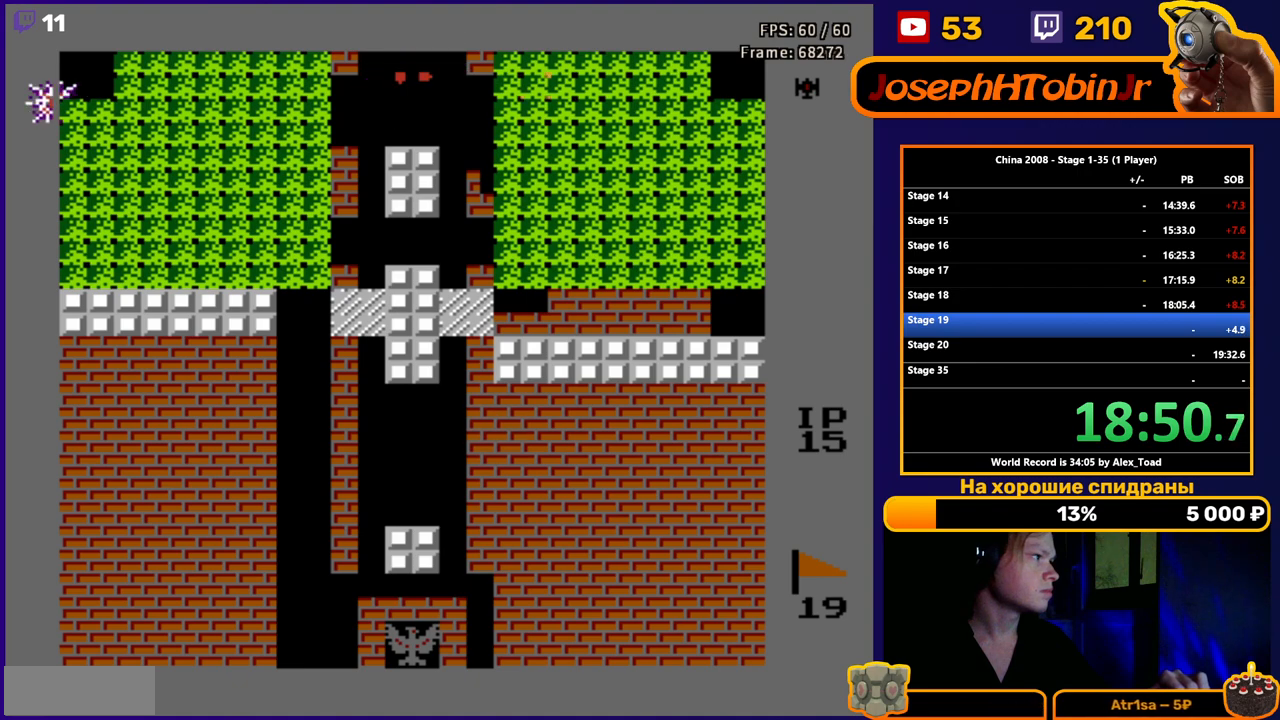
{"buttons": [], "events": [[267, "DPAD_RIGHT", "down"], [484, "DPAD_RIGHT", "up"]]}
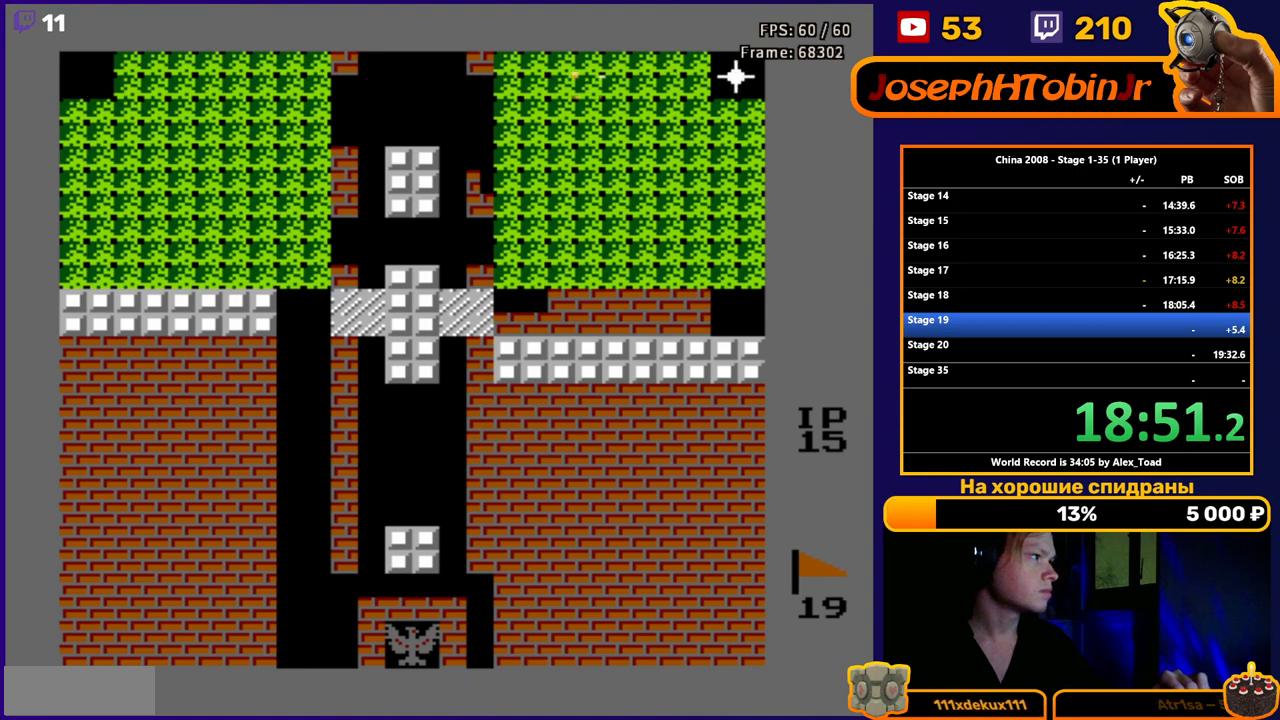
{"buttons": ["B", "DPAD_RIGHT"], "events": [[483, "B", "down"], [483, "DPAD_RIGHT", "down"]]}
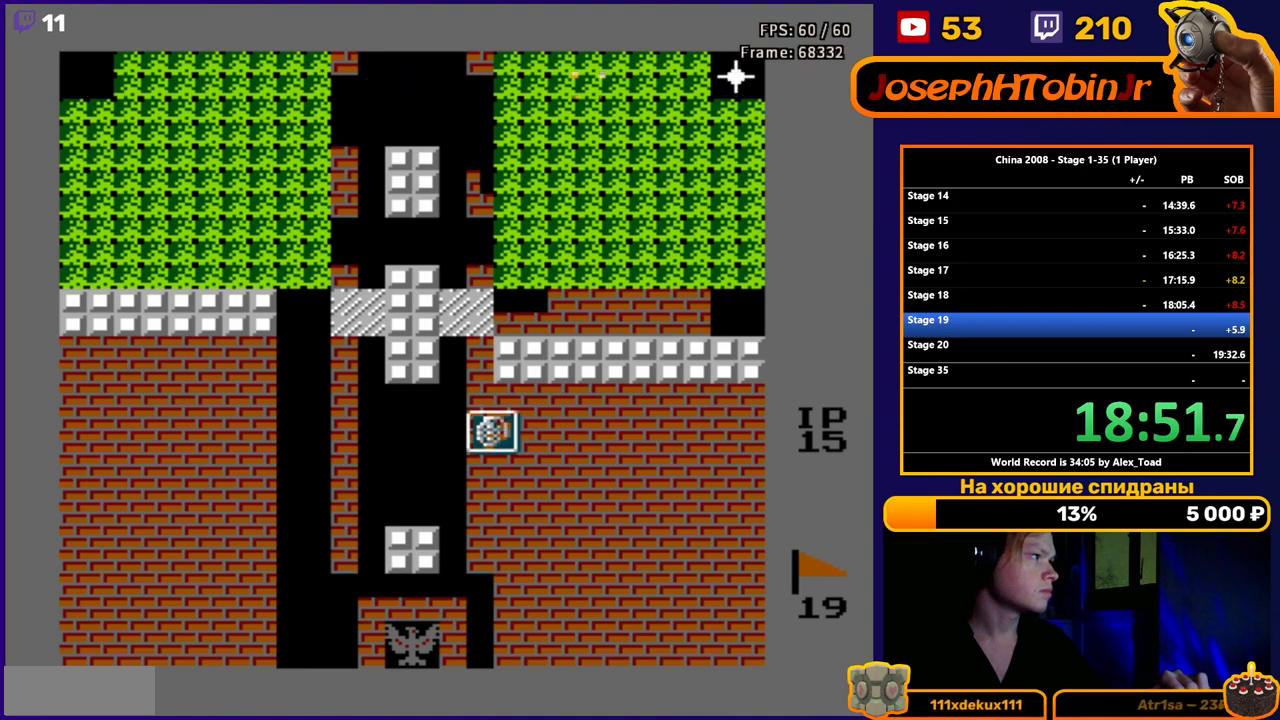
{"buttons": ["DPAD_LEFT"], "events": [[50, "B", "up"], [134, "B", "down"], [200, "B", "up"], [234, "B", "down"], [367, "B", "up"], [400, "DPAD_RIGHT", "up"], [434, "DPAD_LEFT", "down"]]}
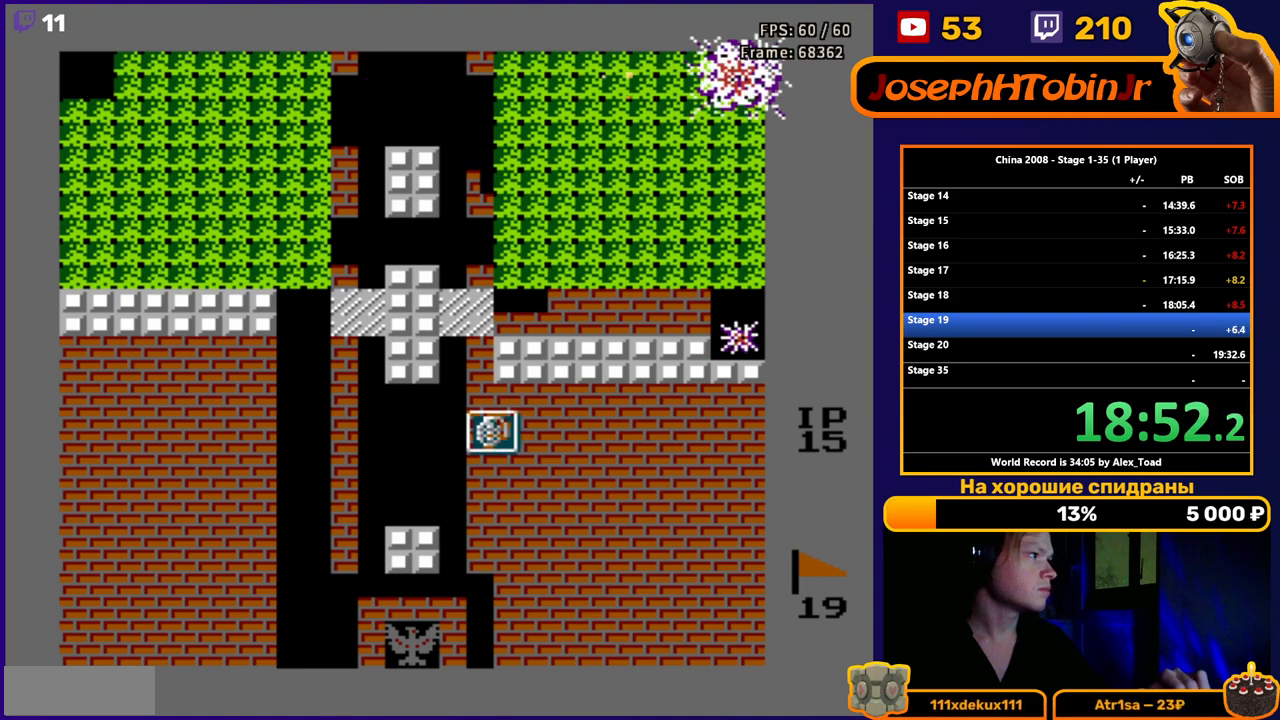
{"buttons": ["DPAD_DOWN"], "events": [[166, "DPAD_DOWN", "down"], [233, "DPAD_LEFT", "up"]]}
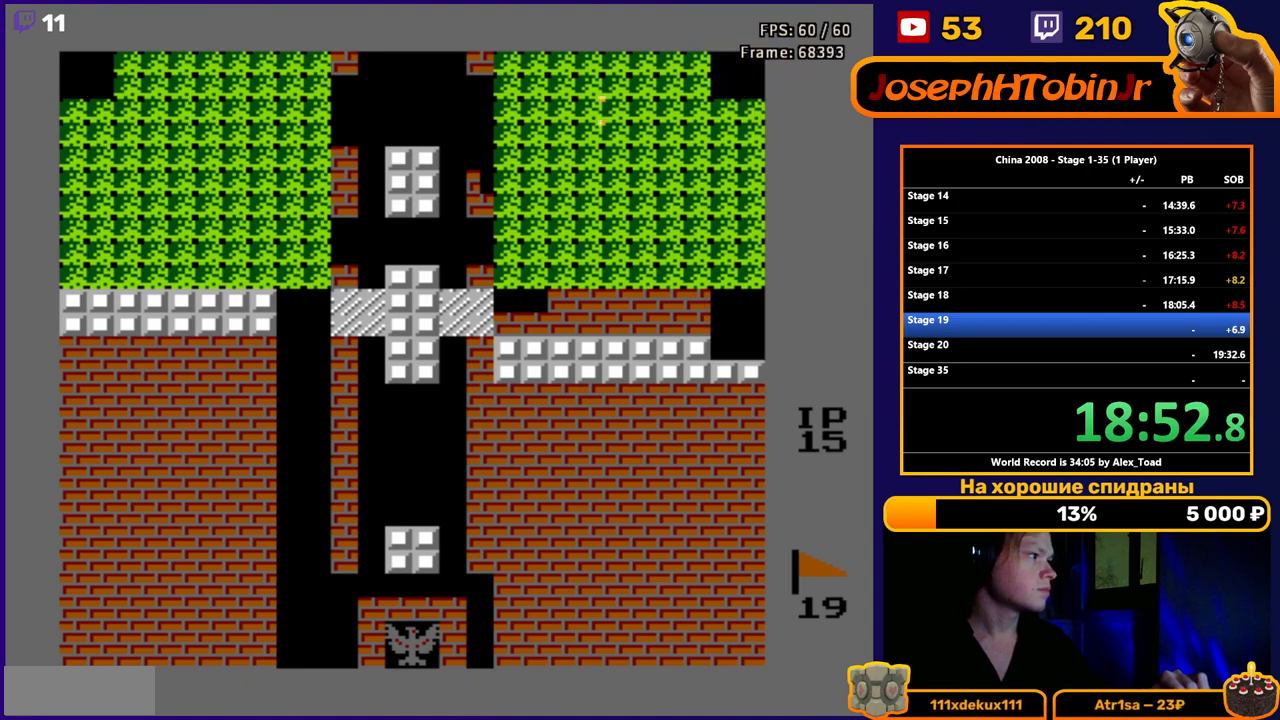
{"buttons": ["DPAD_DOWN", "DPAD_LEFT"], "events": [[33, "DPAD_LEFT", "down"]]}
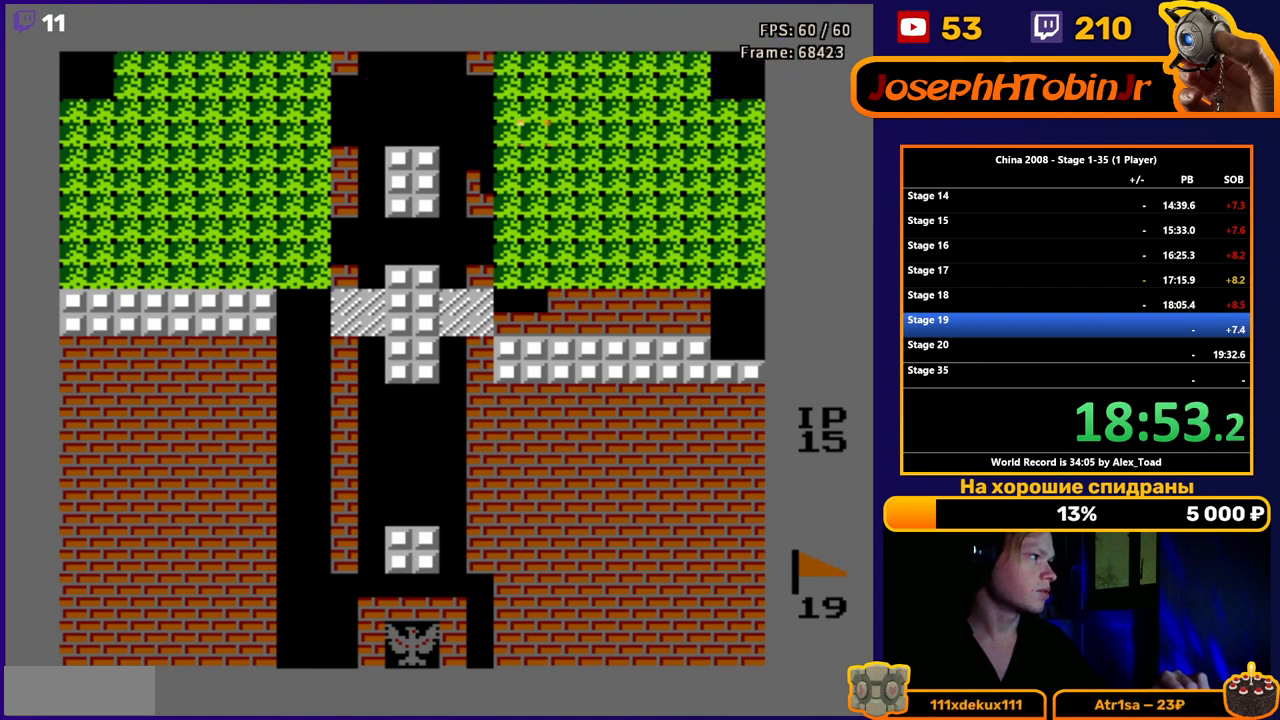
{"buttons": ["DPAD_DOWN"], "events": [[100, "DPAD_LEFT", "up"], [150, "B", "down"], [233, "B", "up"], [317, "B", "down"], [367, "B", "up"], [450, "B", "down"], [500, "B", "up"]]}
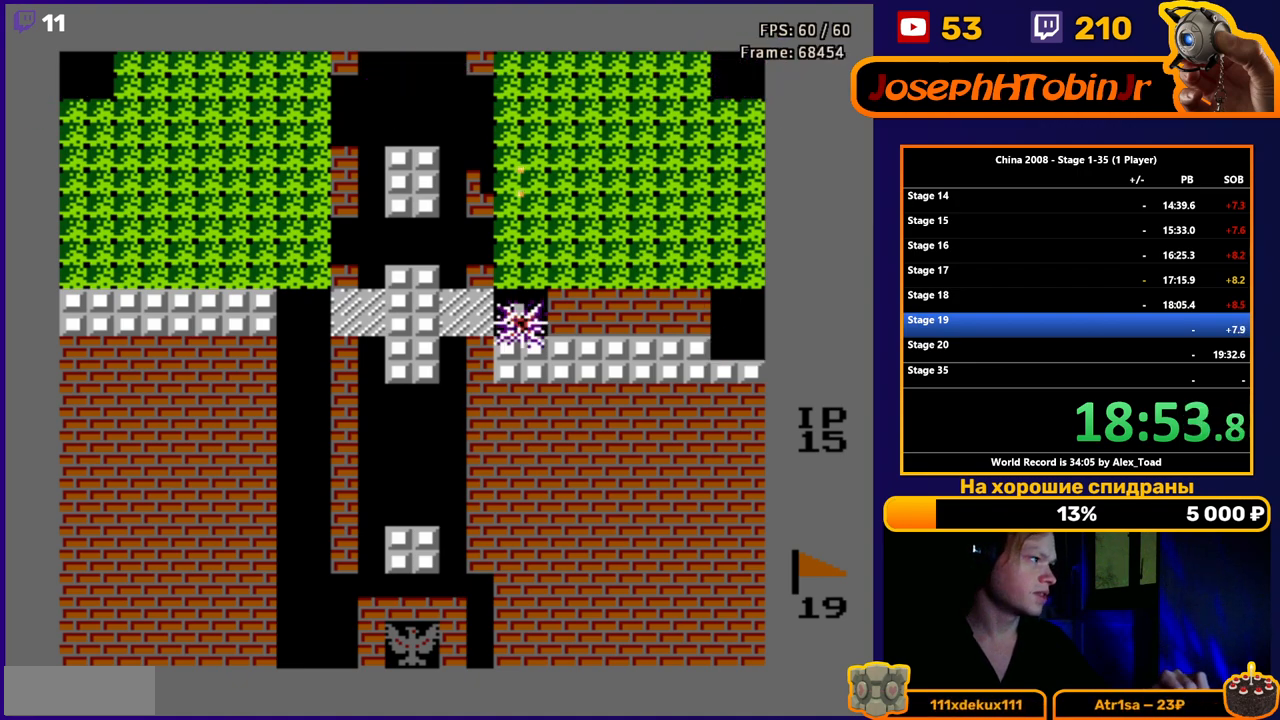
{"buttons": ["DPAD_DOWN"], "events": [[83, "B", "down"], [167, "B", "up"], [217, "B", "down"], [300, "B", "up"], [334, "B", "down"], [467, "B", "up"]]}
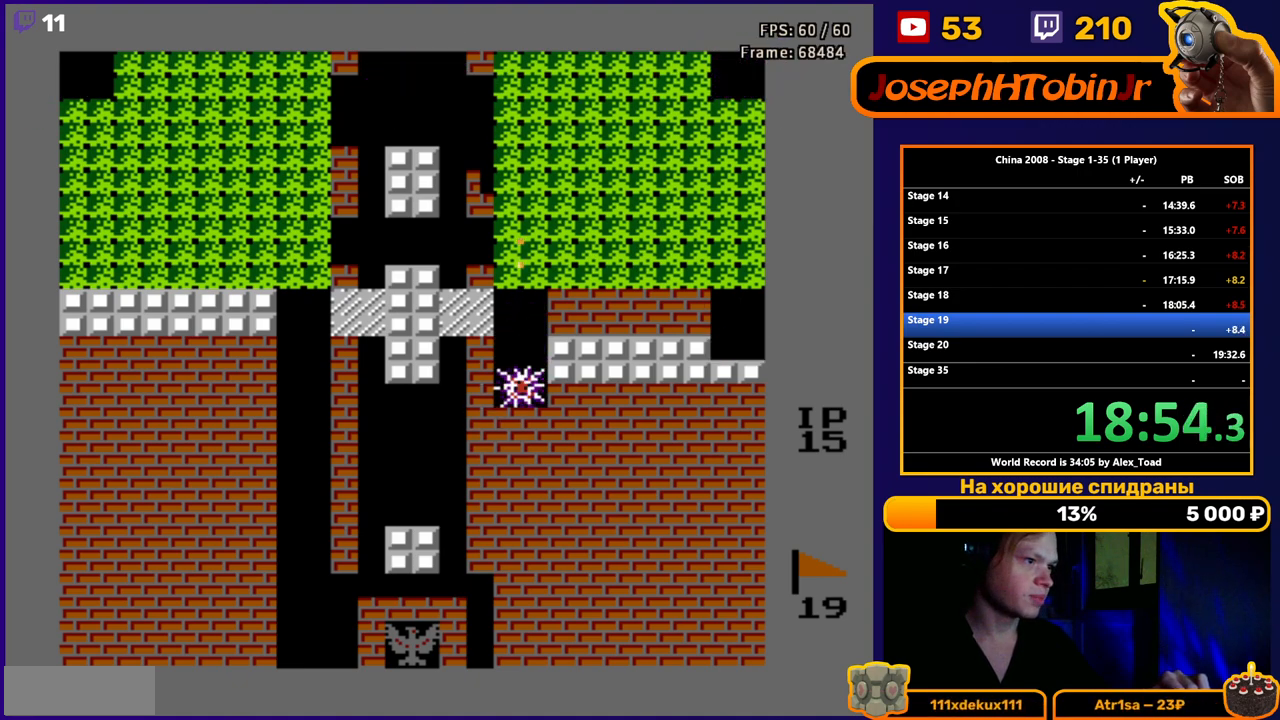
{"buttons": ["DPAD_DOWN"], "events": []}
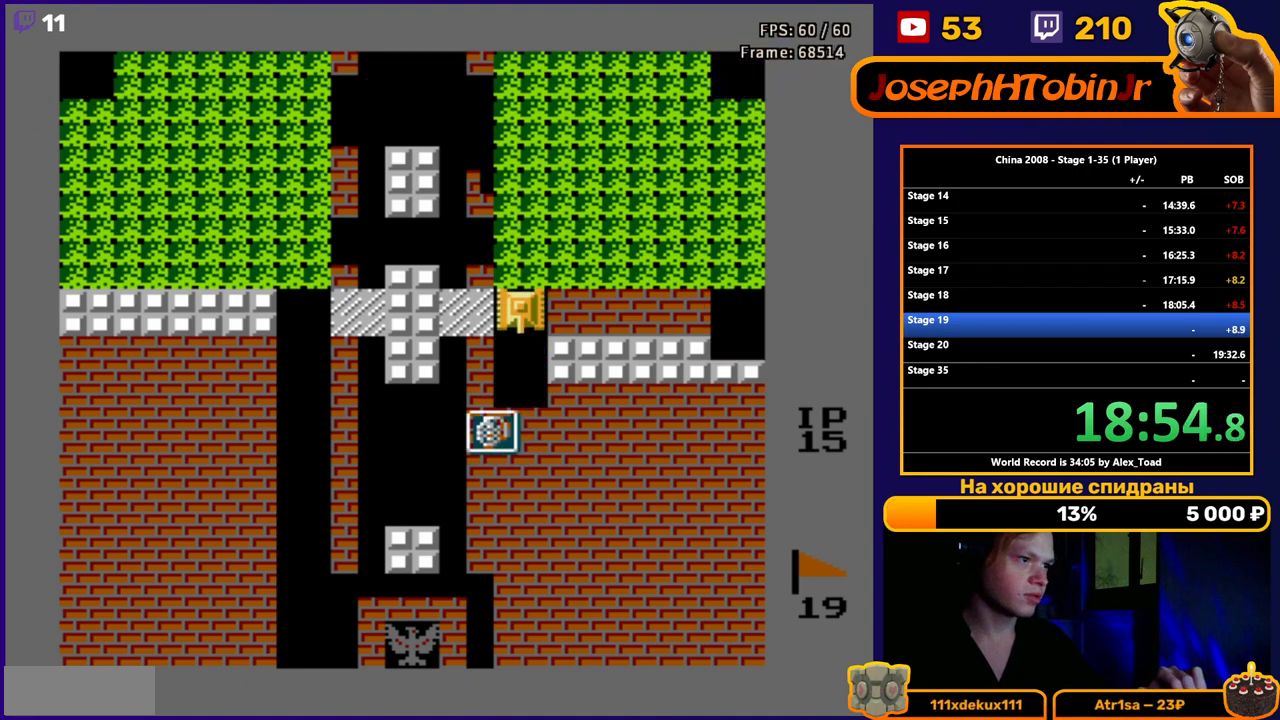
{"buttons": [], "events": [[384, "DPAD_DOWN", "up"]]}